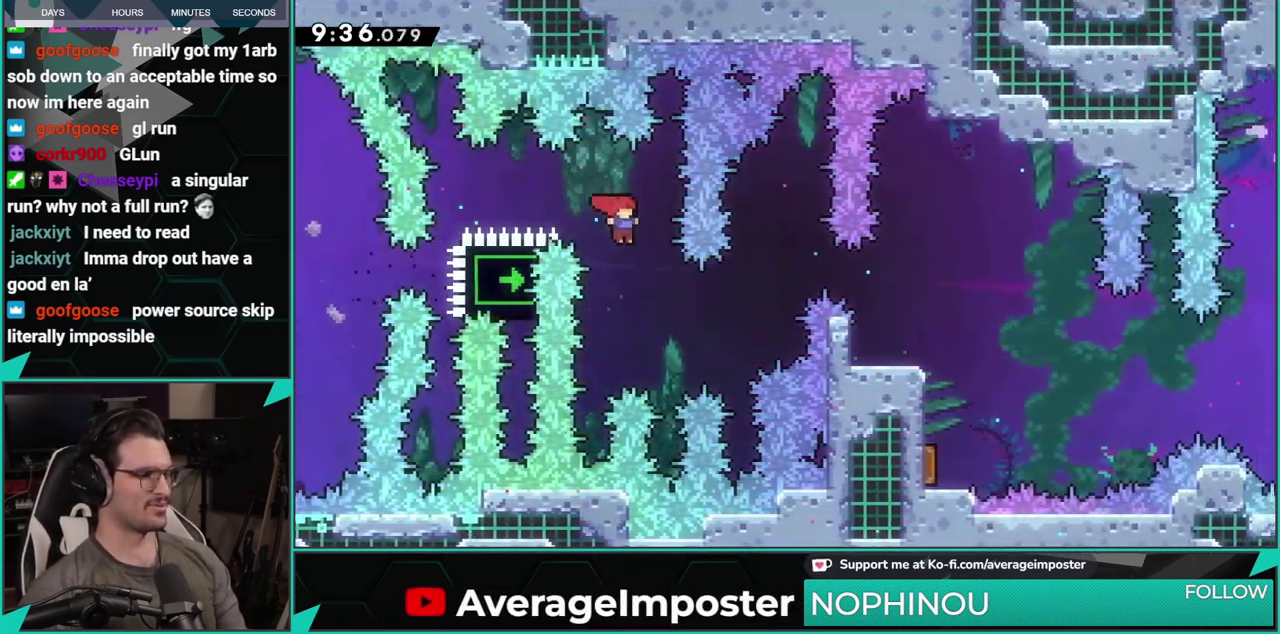
Gameplay with a controller (Xbox layout); each line is a JSON object with the inputs held at the frame after it. "events" lists button and stick changes between this image and that frame as [ms after this image, input, new state], when the widget could be followed in between. Not read: L1 L2 R1 R2 R3 right_stick.
{"buttons": ["A", "DPAD_RIGHT"], "left_stick": "center", "events": [[184, "DPAD_UP", "down"], [434, "DPAD_UP", "up"]]}
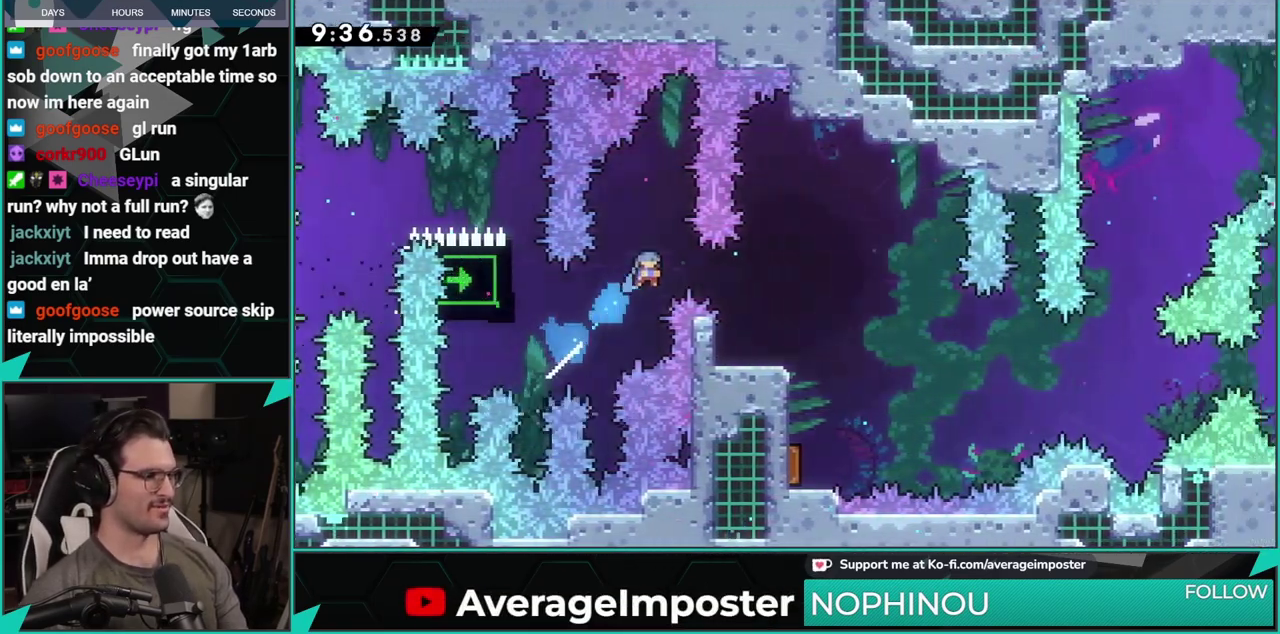
{"buttons": [], "left_stick": "center", "events": [[33, "A", "up"], [467, "DPAD_RIGHT", "up"]]}
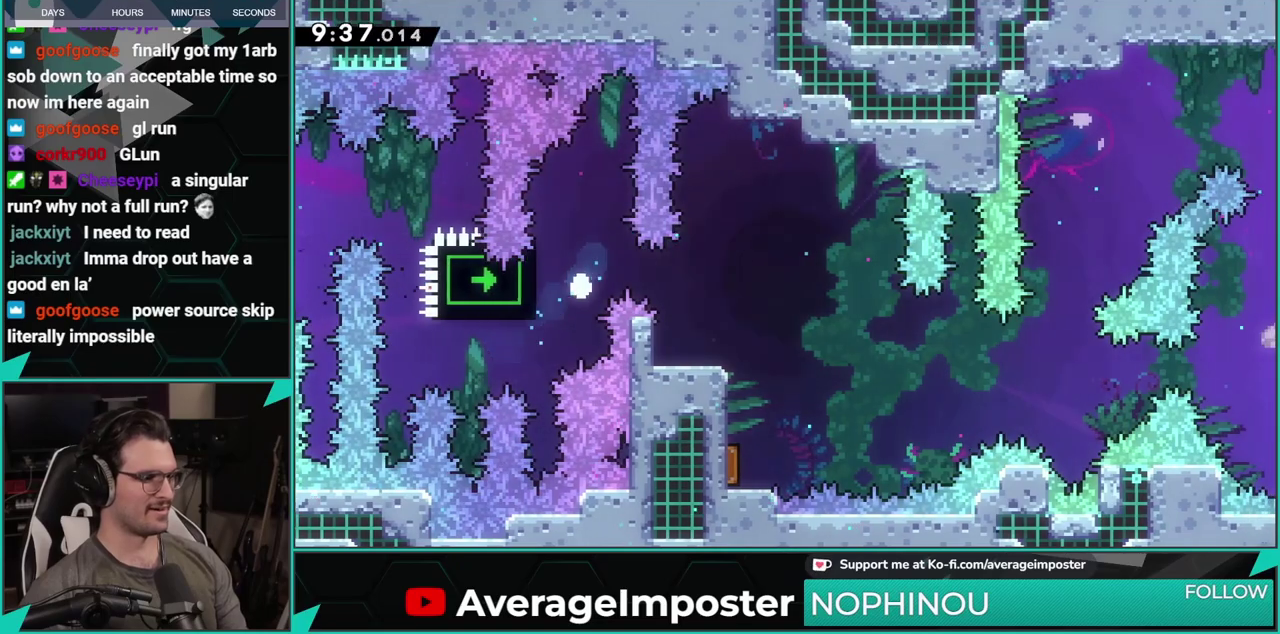
{"buttons": ["A"], "left_stick": "center", "events": [[17, "A", "down"], [100, "A", "up"], [217, "A", "down"], [317, "A", "up"], [367, "A", "down"]]}
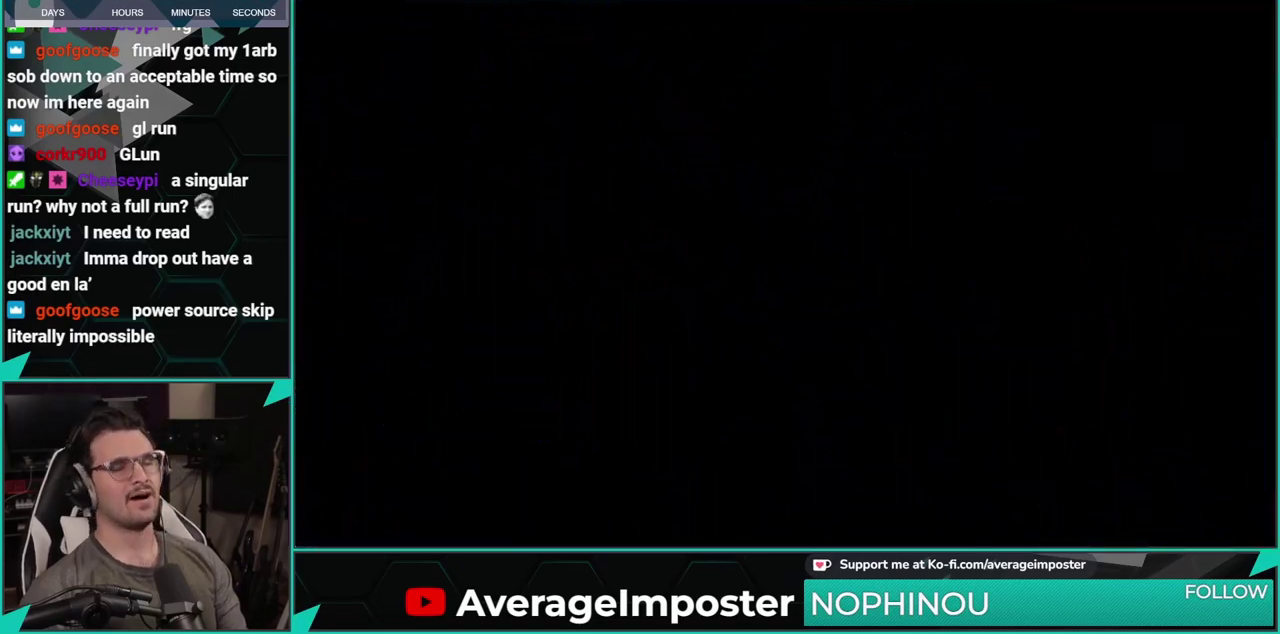
{"buttons": [], "left_stick": "center", "events": [[17, "A", "up"]]}
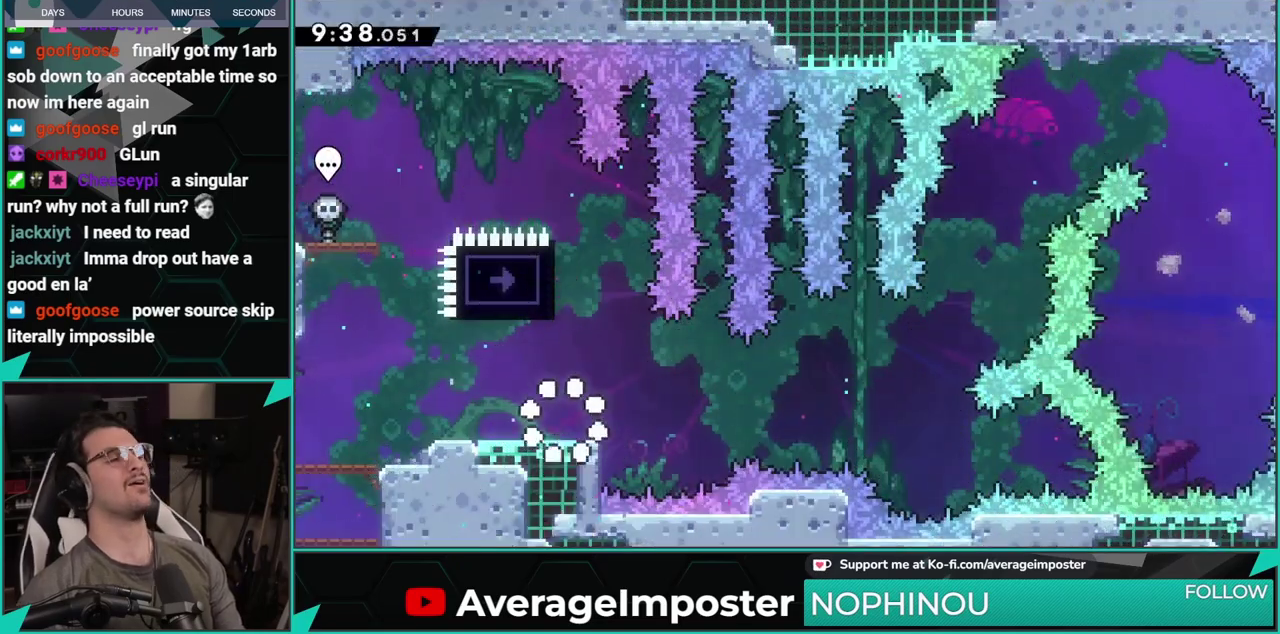
{"buttons": [], "left_stick": "center", "events": [[134, "DPAD_UP", "down"], [151, "X", "down"], [284, "DPAD_UP", "up"], [301, "X", "up"], [384, "DPAD_LEFT", "down"], [501, "DPAD_LEFT", "up"]]}
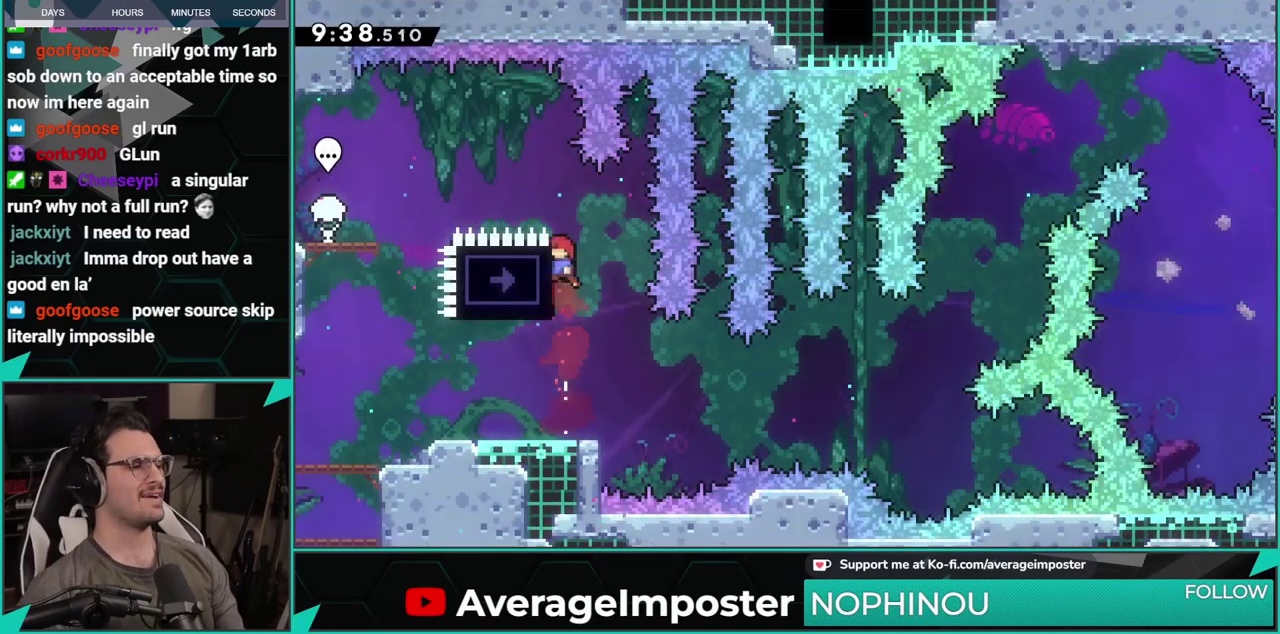
{"buttons": ["DPAD_LEFT"], "left_stick": "center", "events": [[417, "DPAD_LEFT", "down"]]}
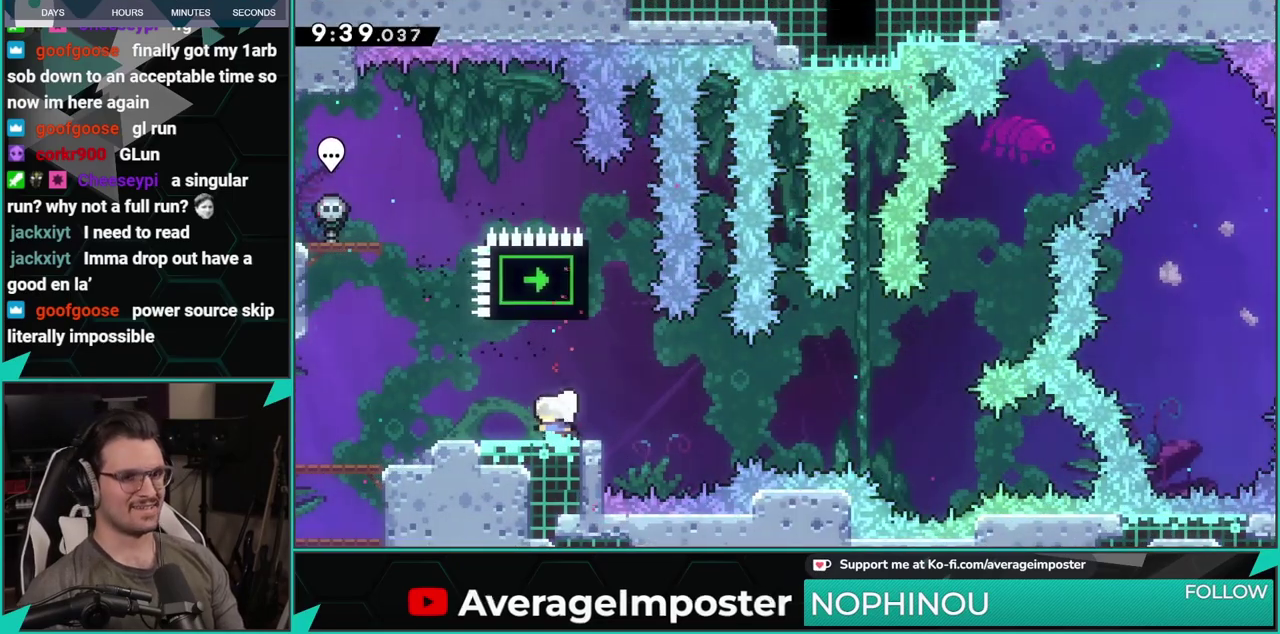
{"buttons": ["DPAD_RIGHT"], "left_stick": "center", "events": [[201, "DPAD_LEFT", "up"], [484, "DPAD_RIGHT", "down"]]}
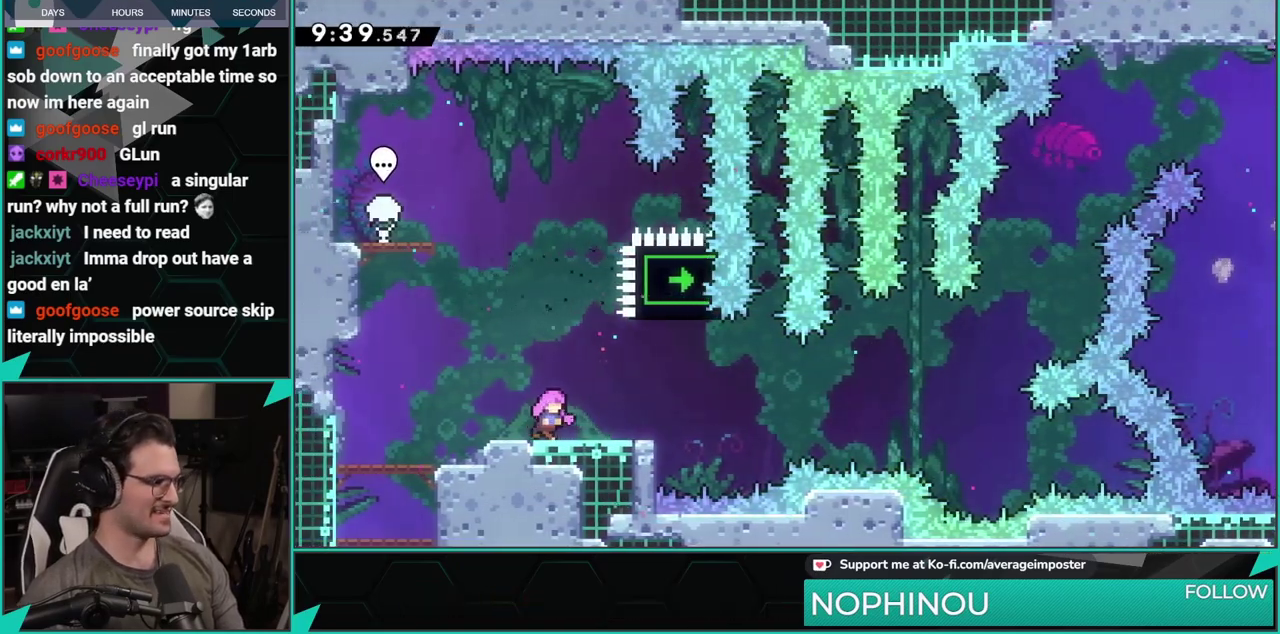
{"buttons": [], "left_stick": "center", "events": [[17, "DPAD_RIGHT", "up"]]}
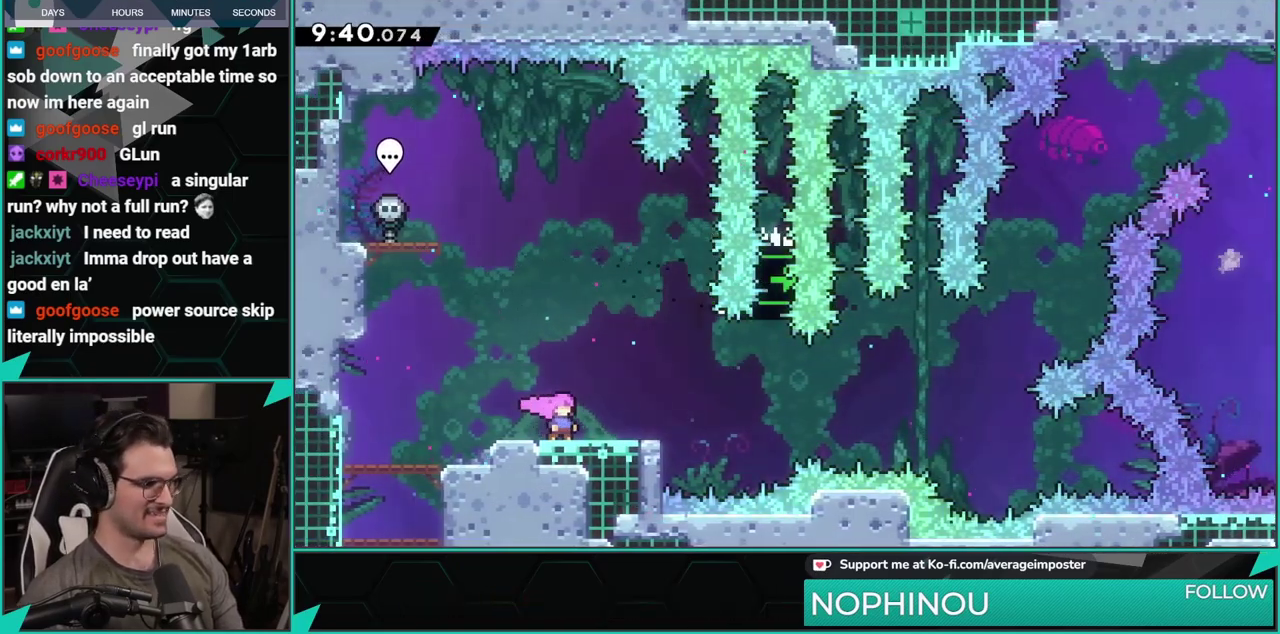
{"buttons": ["A", "DPAD_DOWN", "DPAD_RIGHT"], "left_stick": "center", "events": [[134, "DPAD_DOWN", "down"], [167, "DPAD_RIGHT", "down"], [167, "X", "down"], [351, "A", "down"], [384, "X", "up"]]}
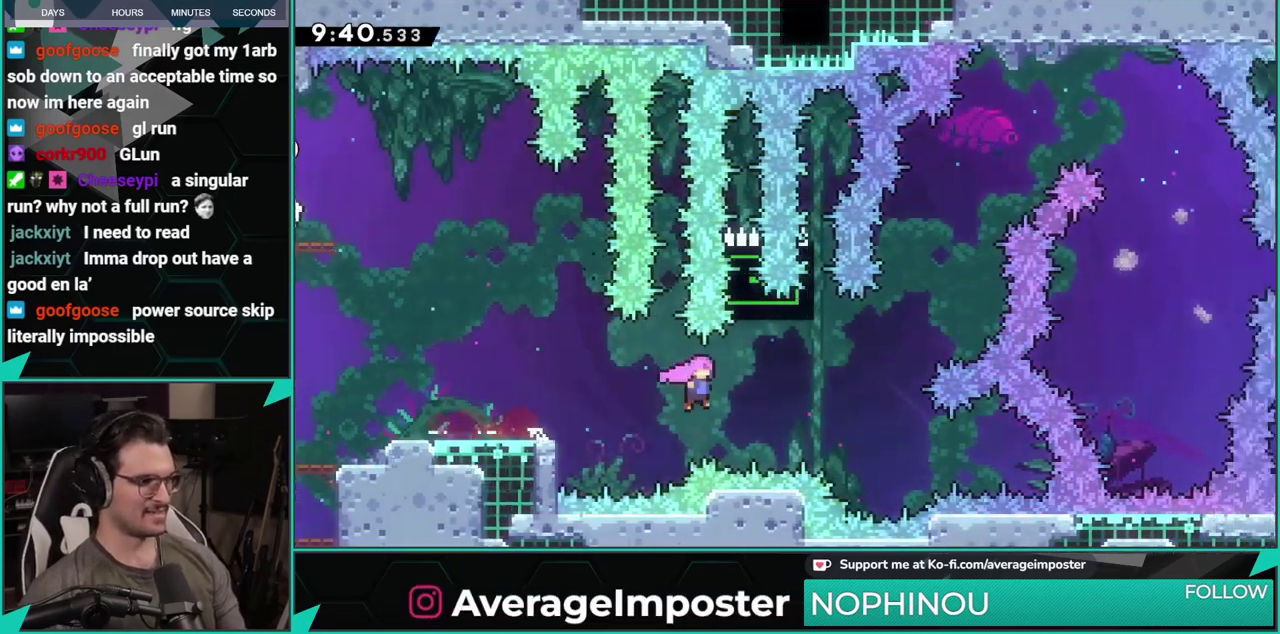
{"buttons": [], "left_stick": "center", "events": [[117, "DPAD_DOWN", "up"], [167, "DPAD_RIGHT", "up"], [217, "DPAD_UP", "down"], [233, "A", "up"], [284, "X", "down"], [384, "DPAD_UP", "up"], [434, "X", "up"]]}
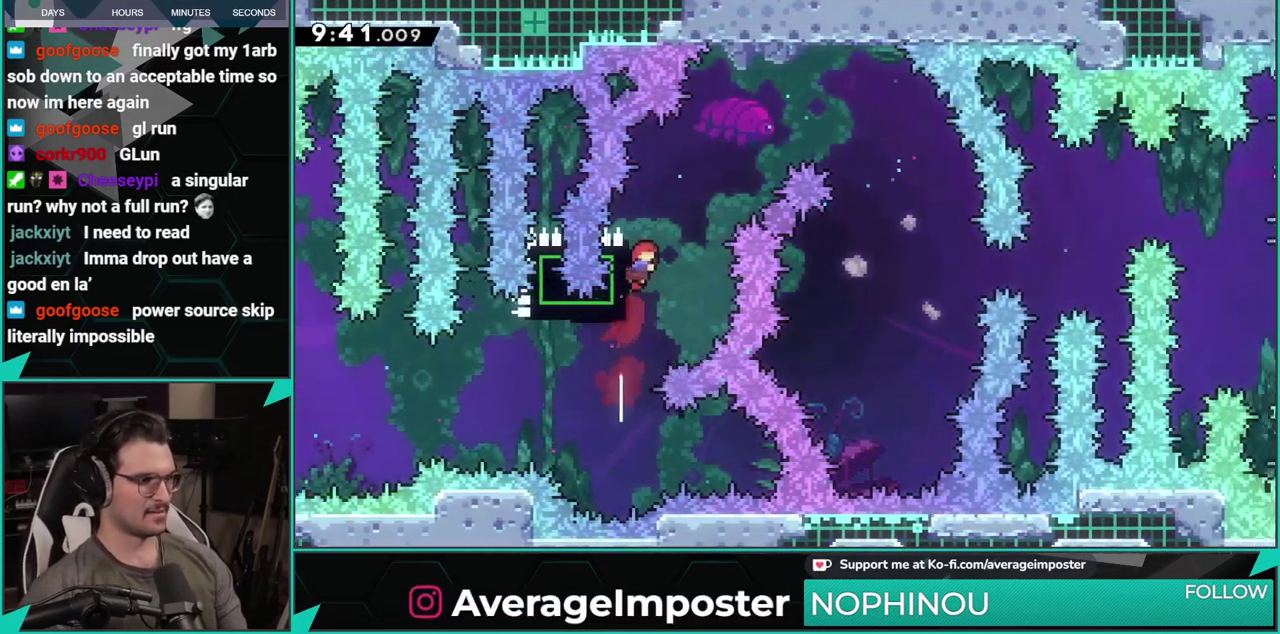
{"buttons": ["A"], "left_stick": "center", "events": [[34, "A", "down"], [50, "DPAD_RIGHT", "down"], [468, "DPAD_RIGHT", "up"]]}
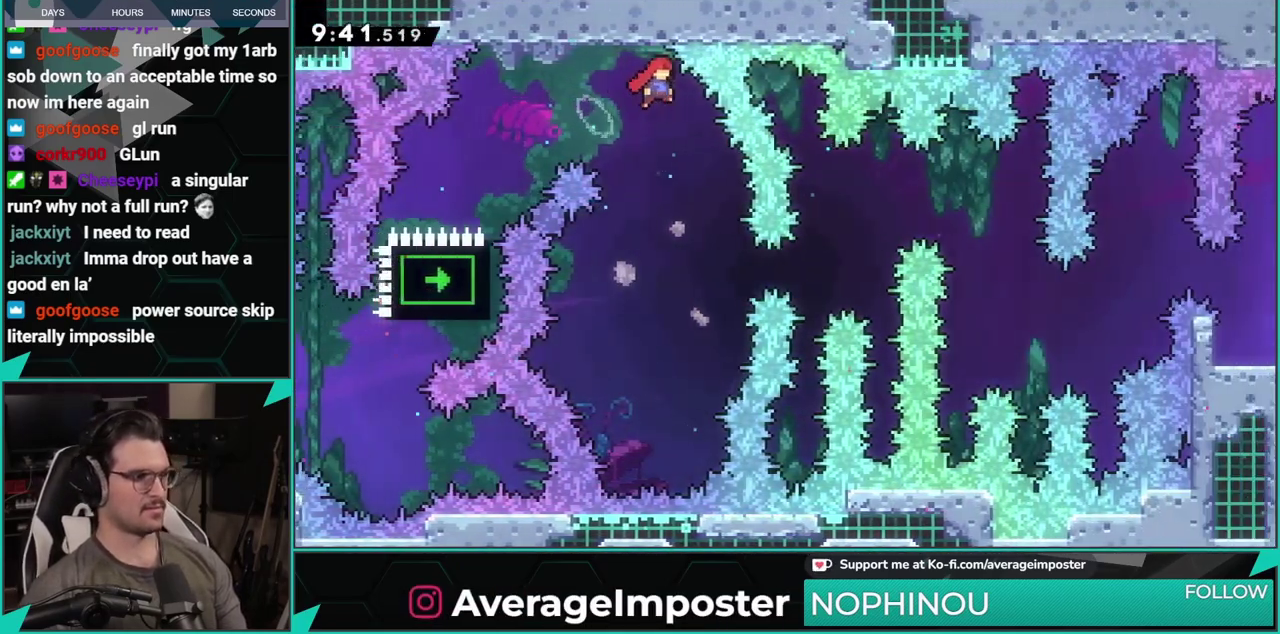
{"buttons": ["DPAD_UP", "DPAD_LEFT"], "left_stick": "center", "events": [[200, "DPAD_LEFT", "down"], [267, "DPAD_UP", "down"], [450, "A", "up"]]}
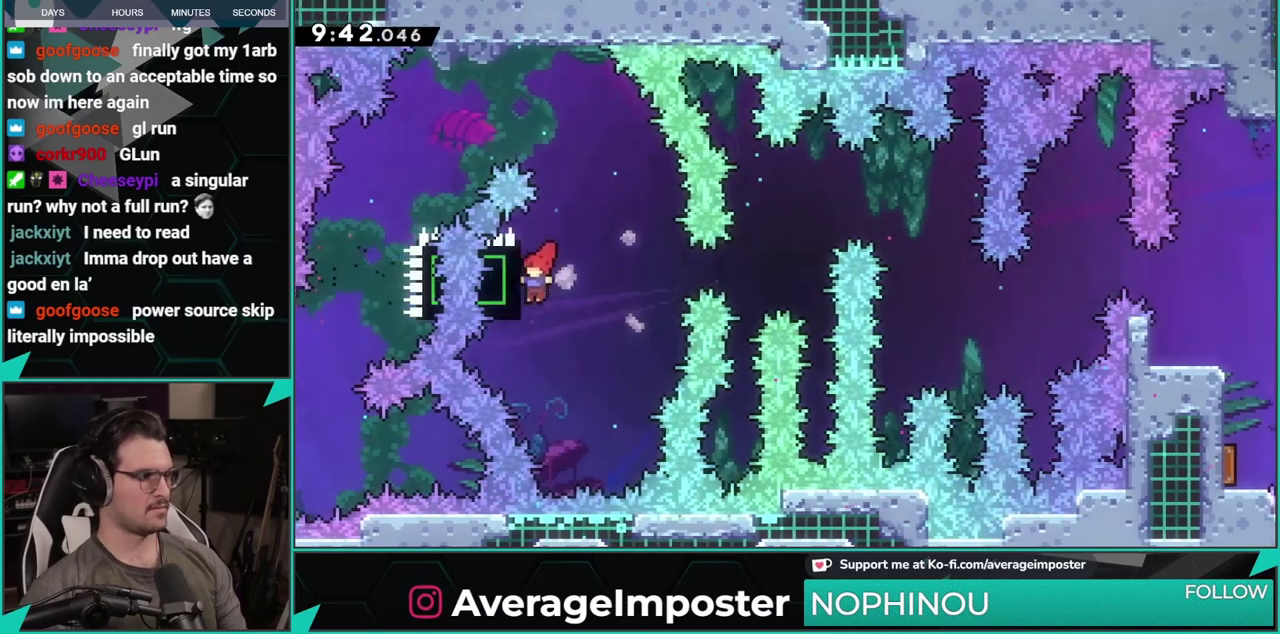
{"buttons": [], "left_stick": "center", "events": [[67, "DPAD_LEFT", "up"], [67, "DPAD_UP", "up"], [234, "DPAD_UP", "down"], [367, "DPAD_UP", "up"]]}
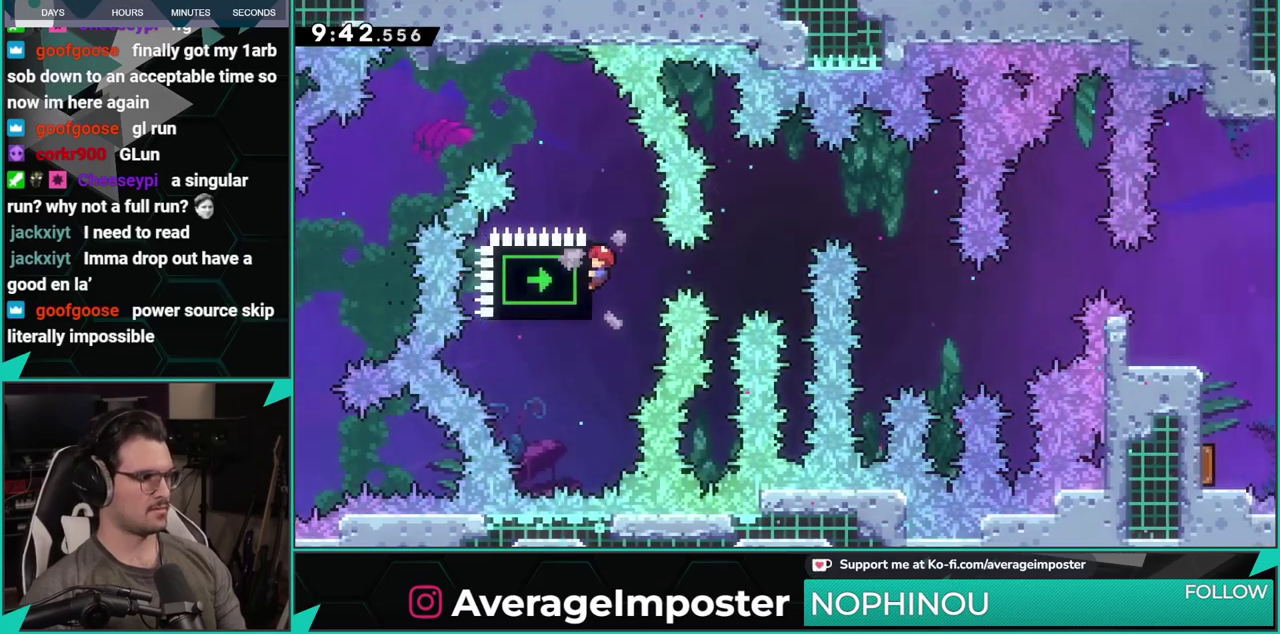
{"buttons": [], "left_stick": "center", "events": []}
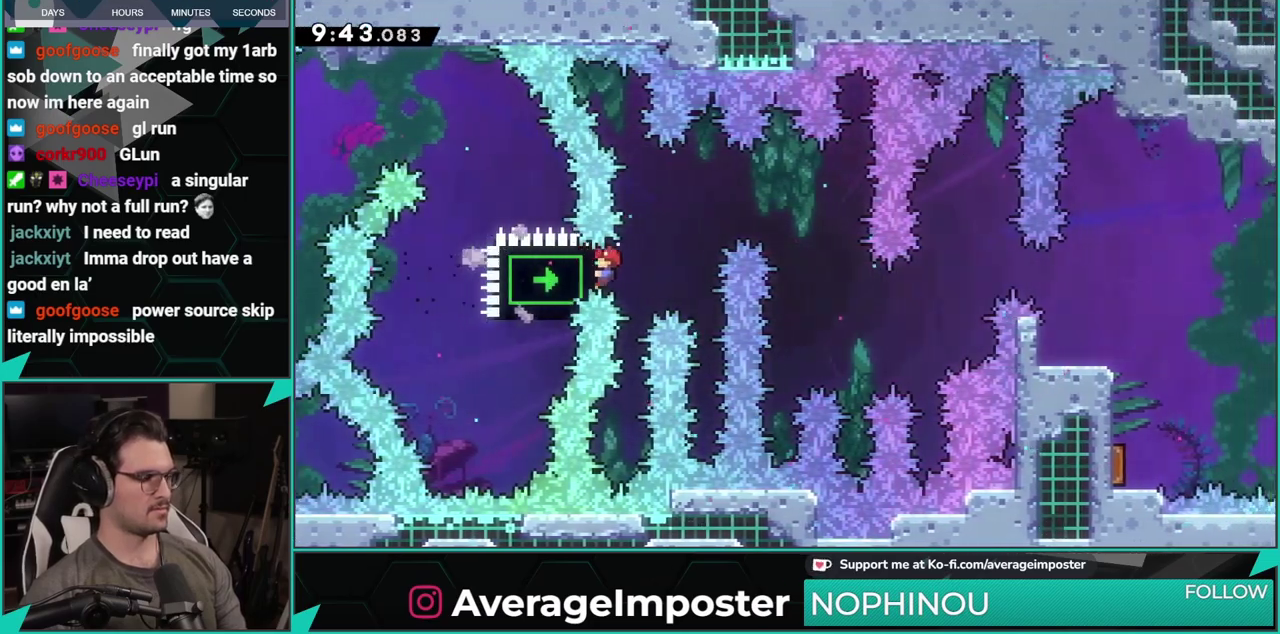
{"buttons": ["A", "DPAD_RIGHT"], "left_stick": "center", "events": [[251, "A", "down"], [367, "DPAD_RIGHT", "down"]]}
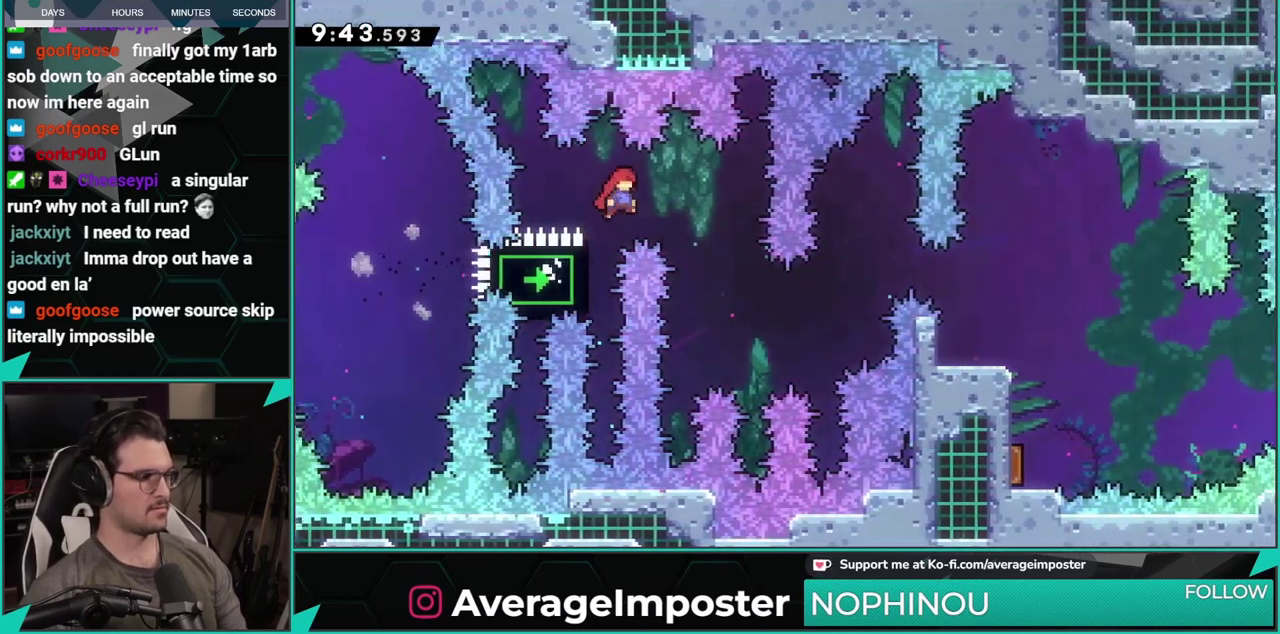
{"buttons": ["A", "DPAD_UP", "DPAD_RIGHT"], "left_stick": "center", "events": [[434, "DPAD_UP", "down"]]}
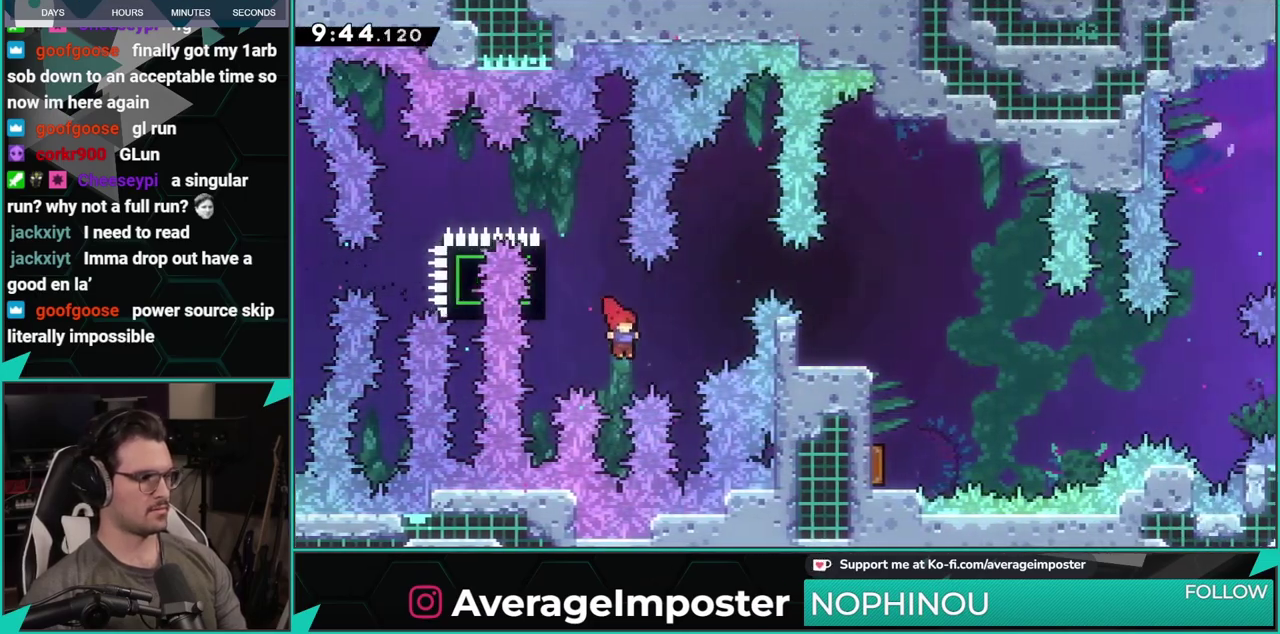
{"buttons": ["DPAD_RIGHT"], "left_stick": "center", "events": [[267, "DPAD_UP", "up"], [401, "A", "up"]]}
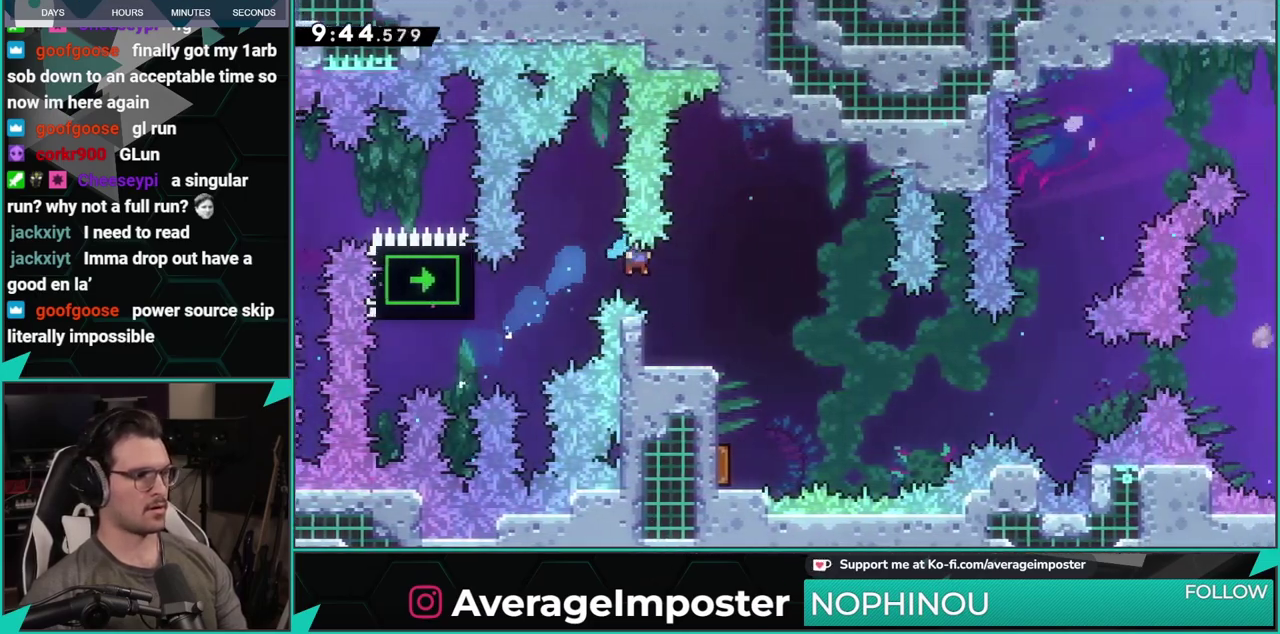
{"buttons": ["X", "DPAD_DOWN", "DPAD_LEFT"], "left_stick": "center", "events": [[400, "DPAD_DOWN", "down"], [400, "DPAD_RIGHT", "up"], [417, "DPAD_LEFT", "down"], [450, "X", "down"]]}
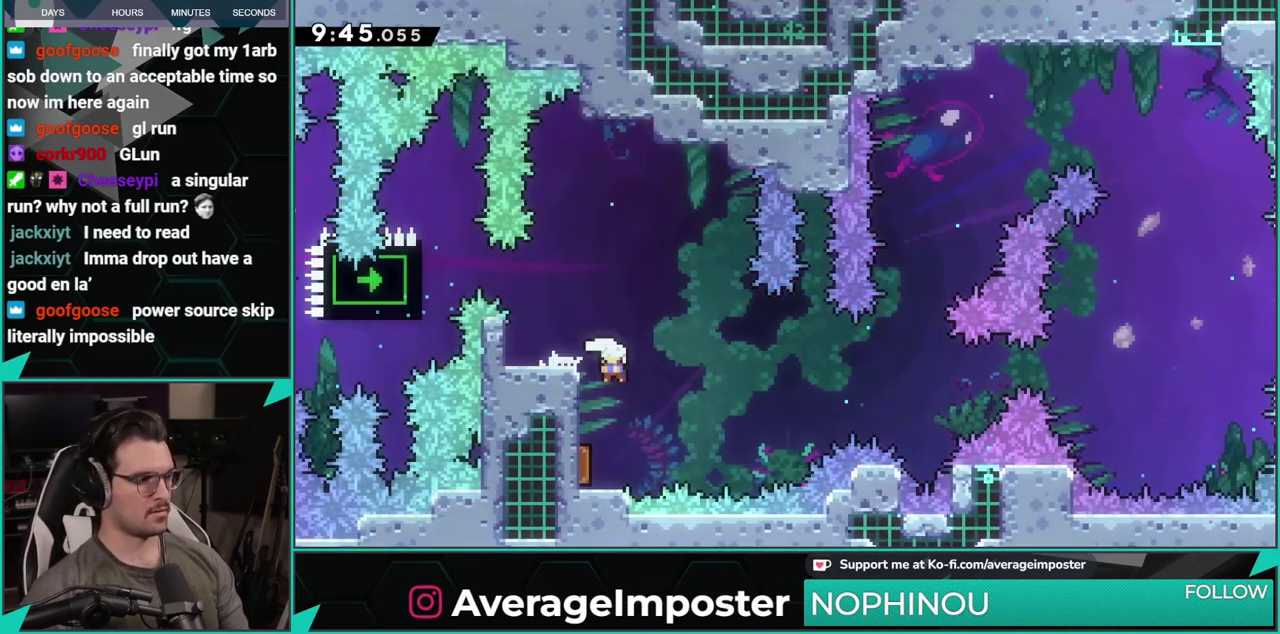
{"buttons": ["DPAD_RIGHT"], "left_stick": "center", "events": [[84, "X", "up"], [117, "DPAD_LEFT", "up"], [151, "DPAD_RIGHT", "down"], [184, "DPAD_DOWN", "up"]]}
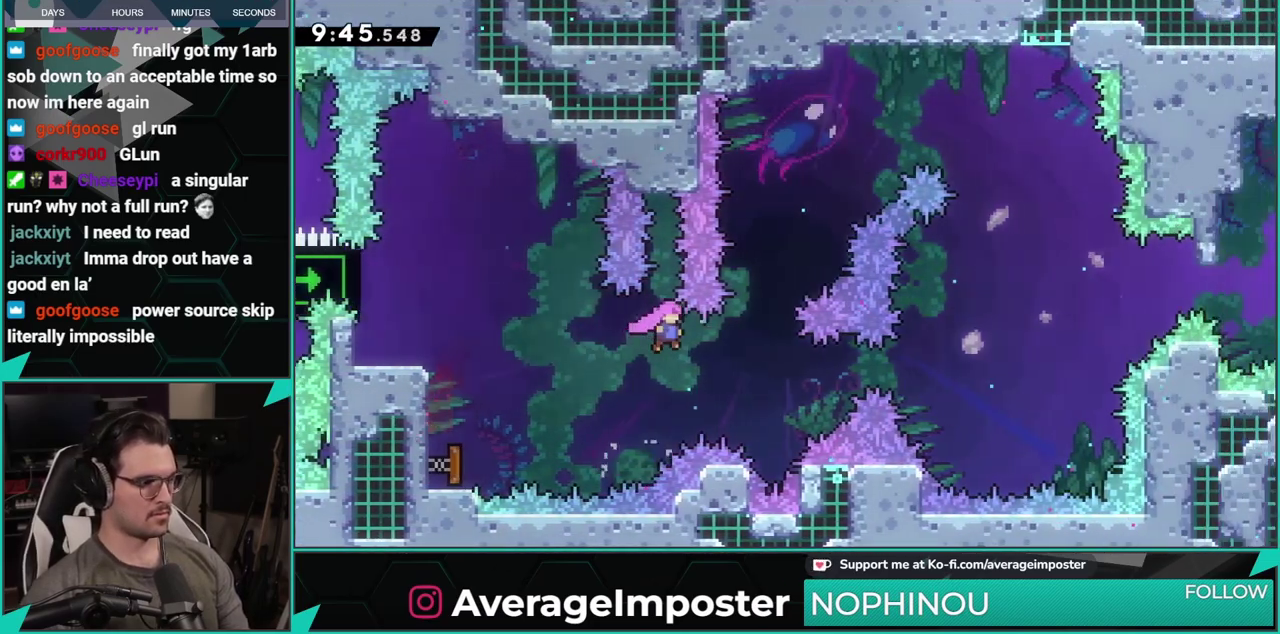
{"buttons": ["A", "DPAD_RIGHT"], "left_stick": "center", "events": [[284, "DPAD_RIGHT", "up"], [334, "A", "down"], [351, "DPAD_RIGHT", "down"]]}
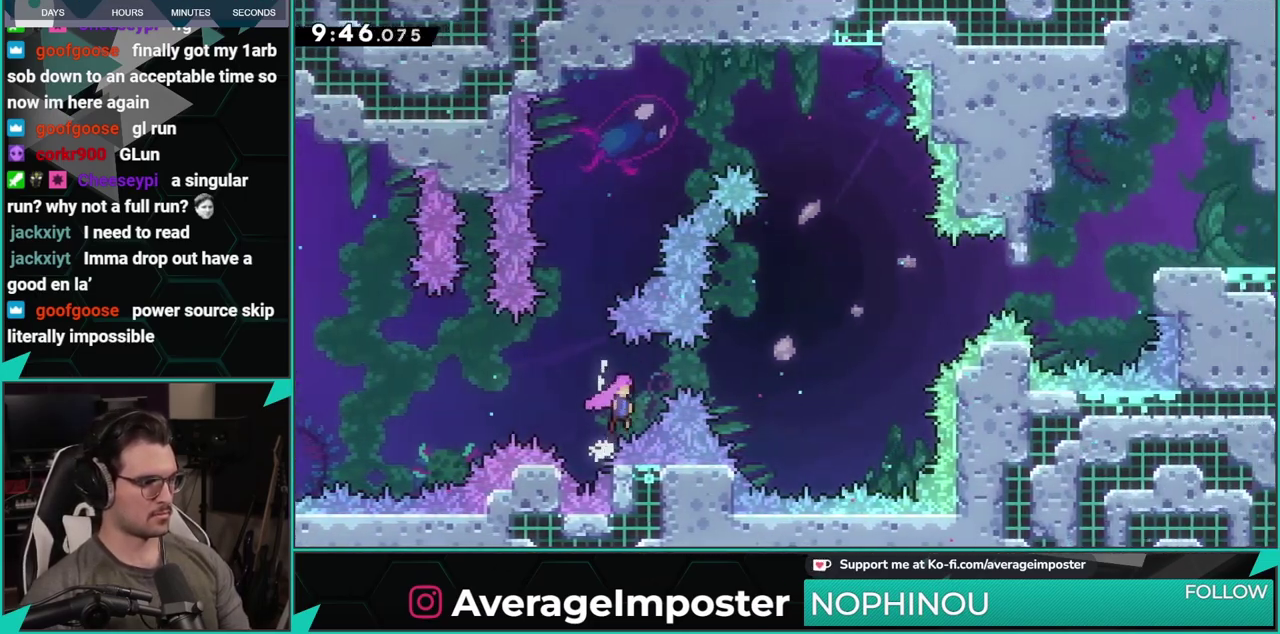
{"buttons": ["DPAD_UP", "DPAD_RIGHT"], "left_stick": "center", "events": [[383, "DPAD_UP", "down"], [450, "A", "up"]]}
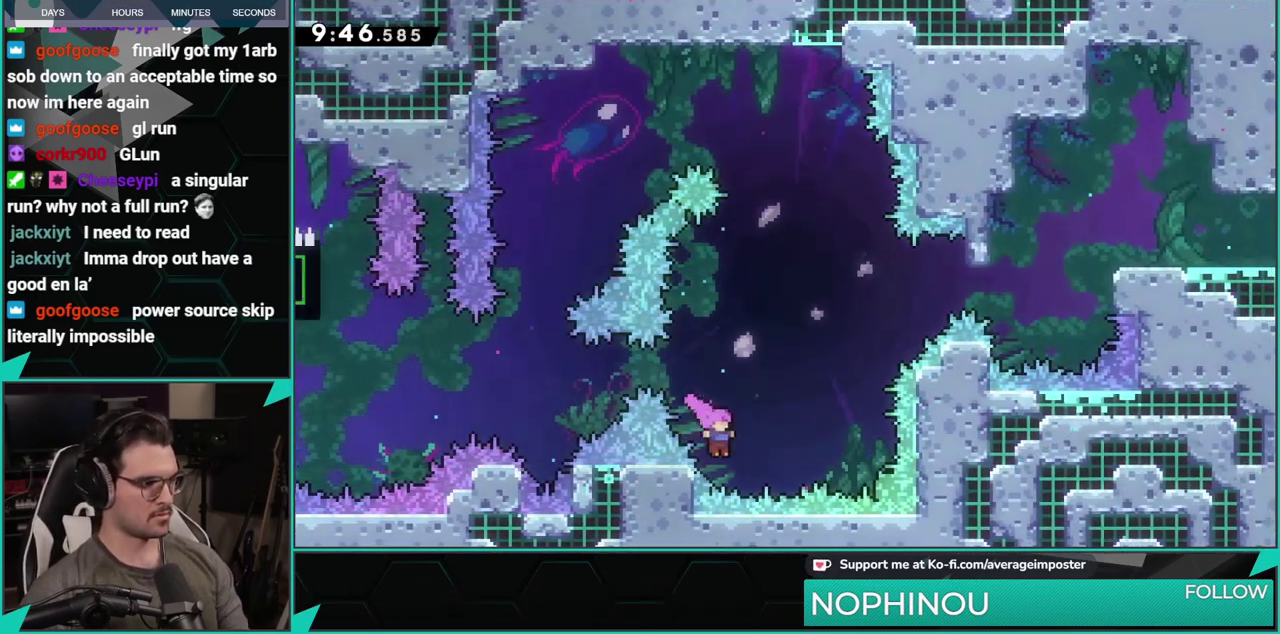
{"buttons": ["DPAD_UP", "DPAD_RIGHT"], "left_stick": "center", "events": [[34, "X", "down"], [284, "X", "up"]]}
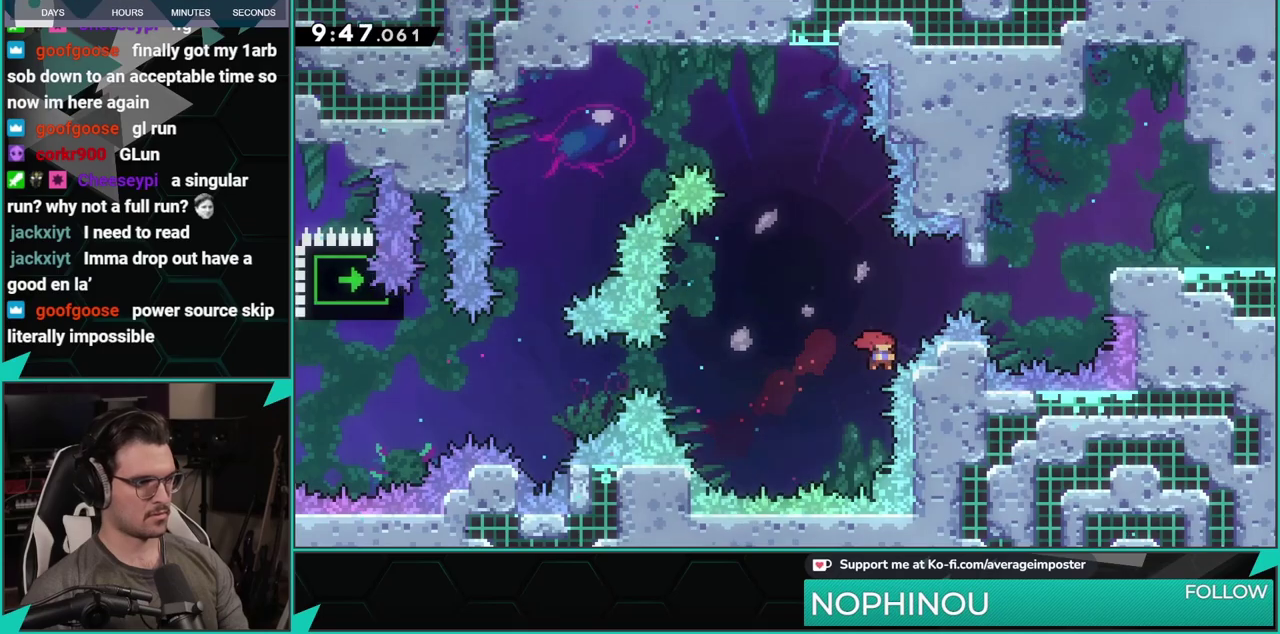
{"buttons": ["B", "DPAD_UP", "DPAD_RIGHT"], "left_stick": "center", "events": [[250, "A", "down"], [333, "B", "down"], [350, "A", "up"]]}
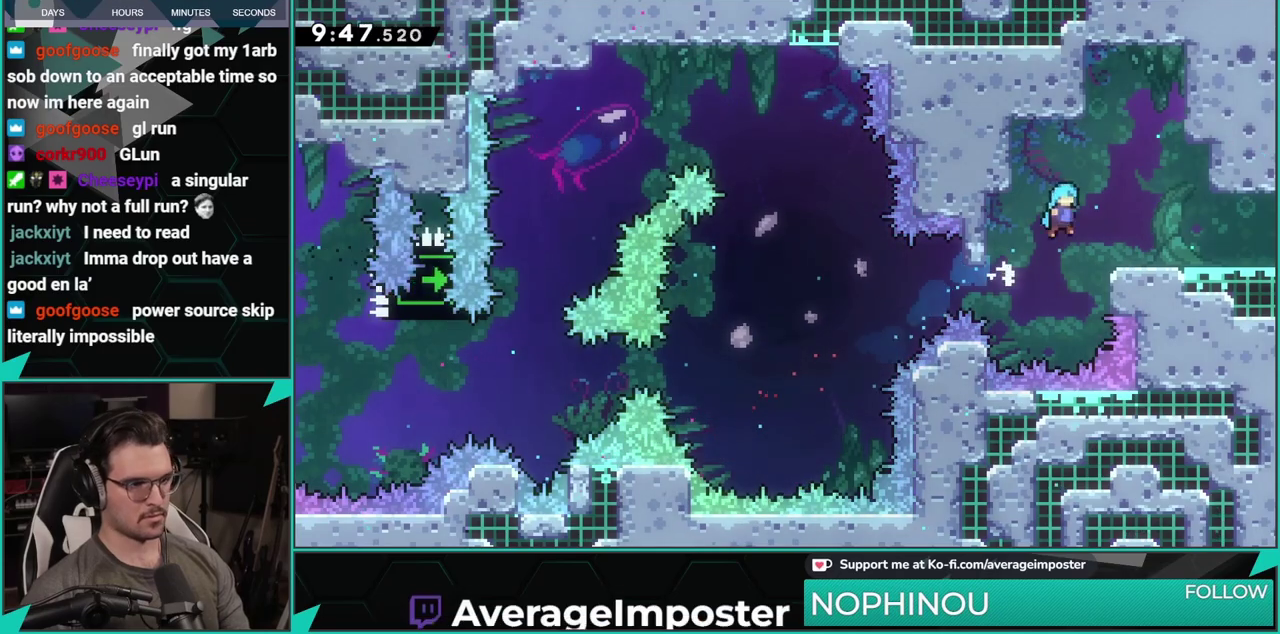
{"buttons": ["X", "DPAD_DOWN", "DPAD_RIGHT"], "left_stick": "center", "events": [[34, "B", "up"], [34, "DPAD_UP", "up"], [200, "DPAD_RIGHT", "up"], [301, "DPAD_DOWN", "down"], [334, "DPAD_RIGHT", "down"], [351, "X", "down"]]}
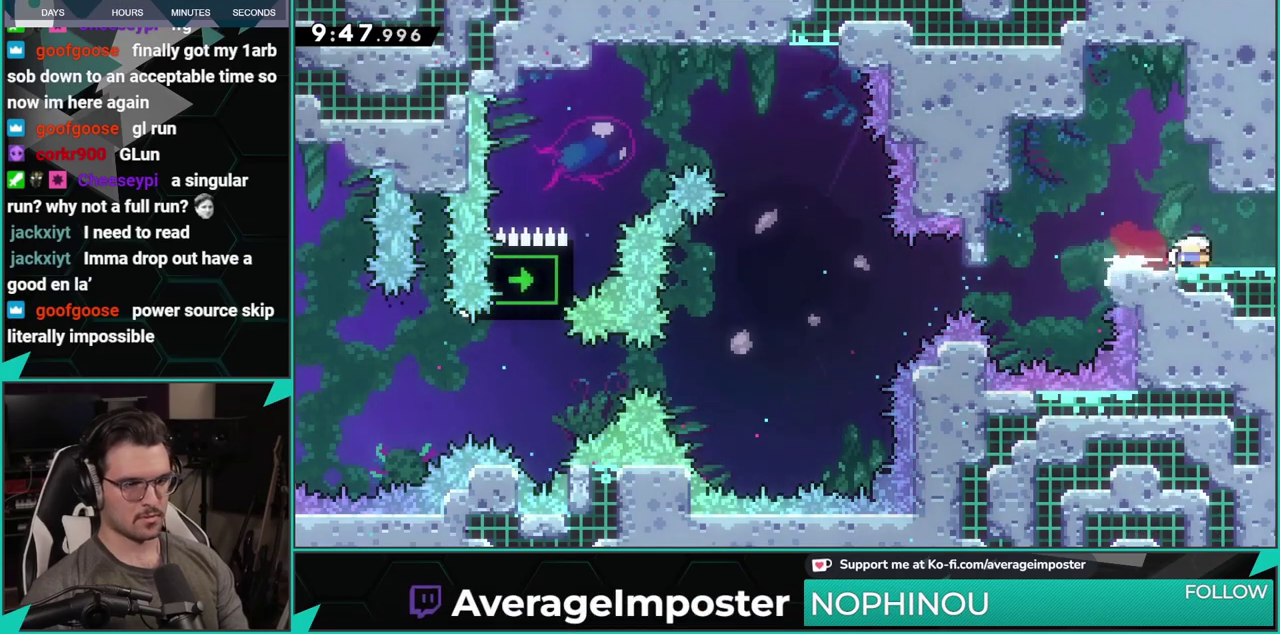
{"buttons": ["A", "DPAD_DOWN", "DPAD_RIGHT"], "left_stick": "center", "events": [[33, "A", "down"], [66, "X", "up"]]}
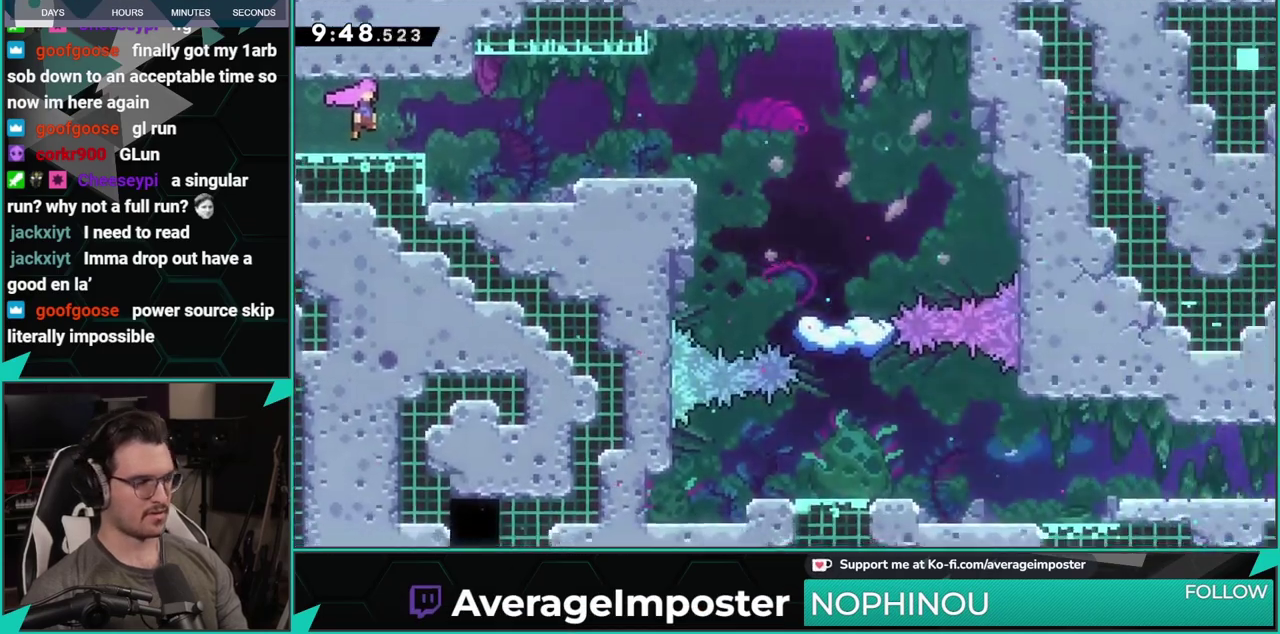
{"buttons": ["X", "DPAD_DOWN", "DPAD_RIGHT"], "left_stick": "center", "events": [[484, "A", "up"], [484, "X", "down"]]}
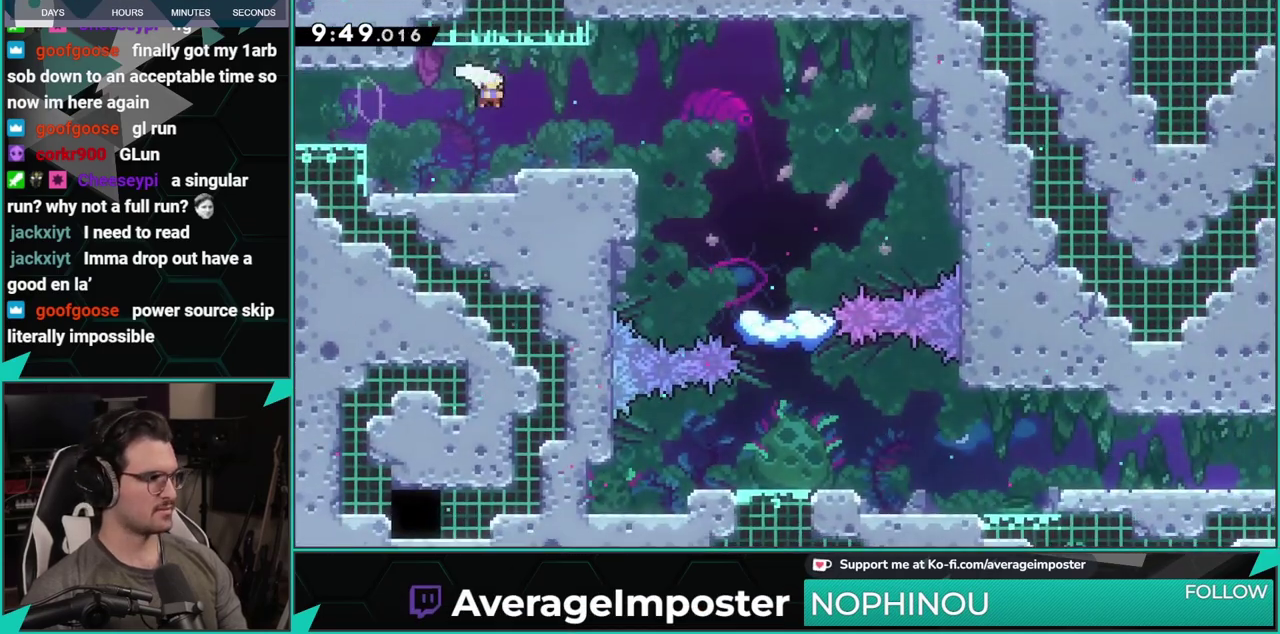
{"buttons": ["DPAD_DOWN", "DPAD_RIGHT"], "left_stick": "center", "events": [[167, "A", "down"], [183, "X", "up"], [267, "X", "down"], [283, "A", "up"], [283, "DPAD_RIGHT", "up"], [300, "DPAD_LEFT", "down"], [433, "X", "up"], [450, "DPAD_LEFT", "up"], [484, "DPAD_RIGHT", "down"]]}
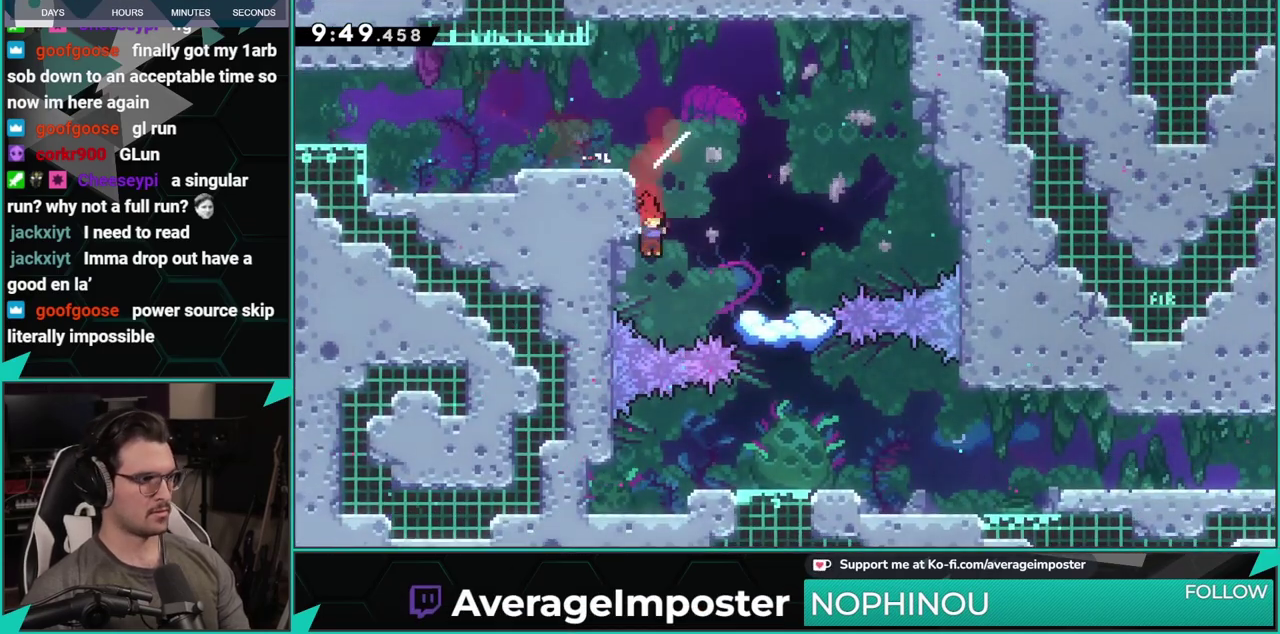
{"buttons": ["DPAD_DOWN", "DPAD_RIGHT"], "left_stick": "center", "events": [[34, "X", "down"], [217, "X", "up"]]}
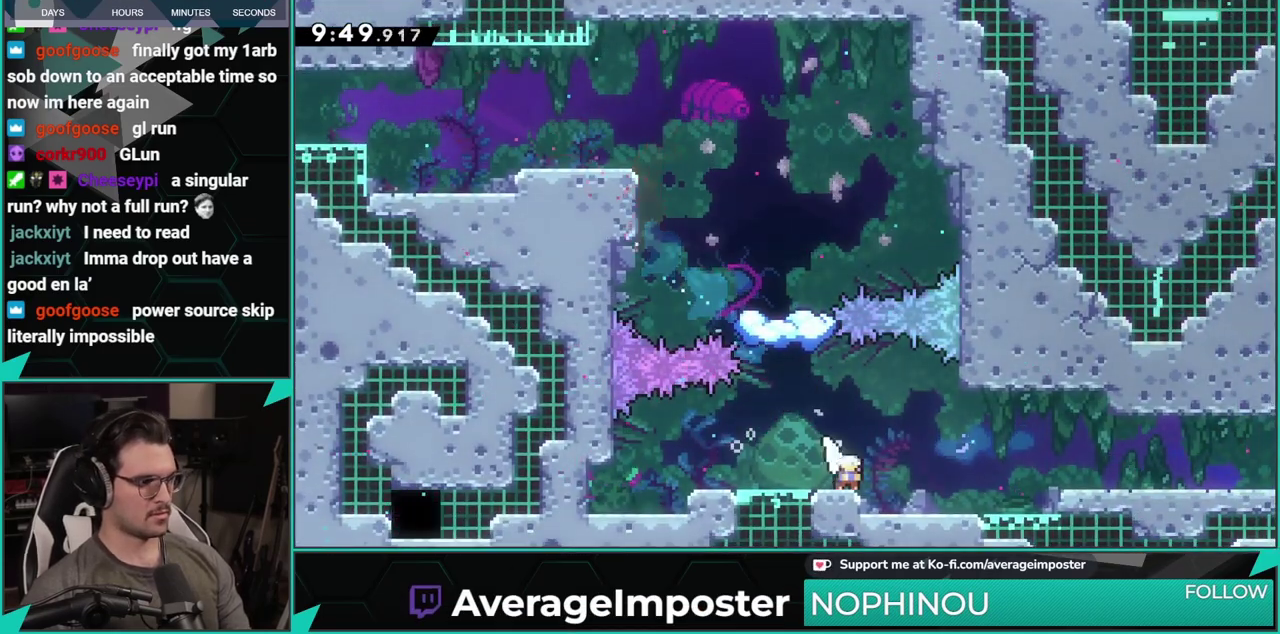
{"buttons": ["X", "DPAD_DOWN", "DPAD_RIGHT"], "left_stick": "center", "events": [[16, "DPAD_RIGHT", "up"], [66, "DPAD_RIGHT", "down"], [66, "X", "down"], [133, "A", "down"], [183, "X", "up"], [267, "A", "up"], [400, "X", "down"]]}
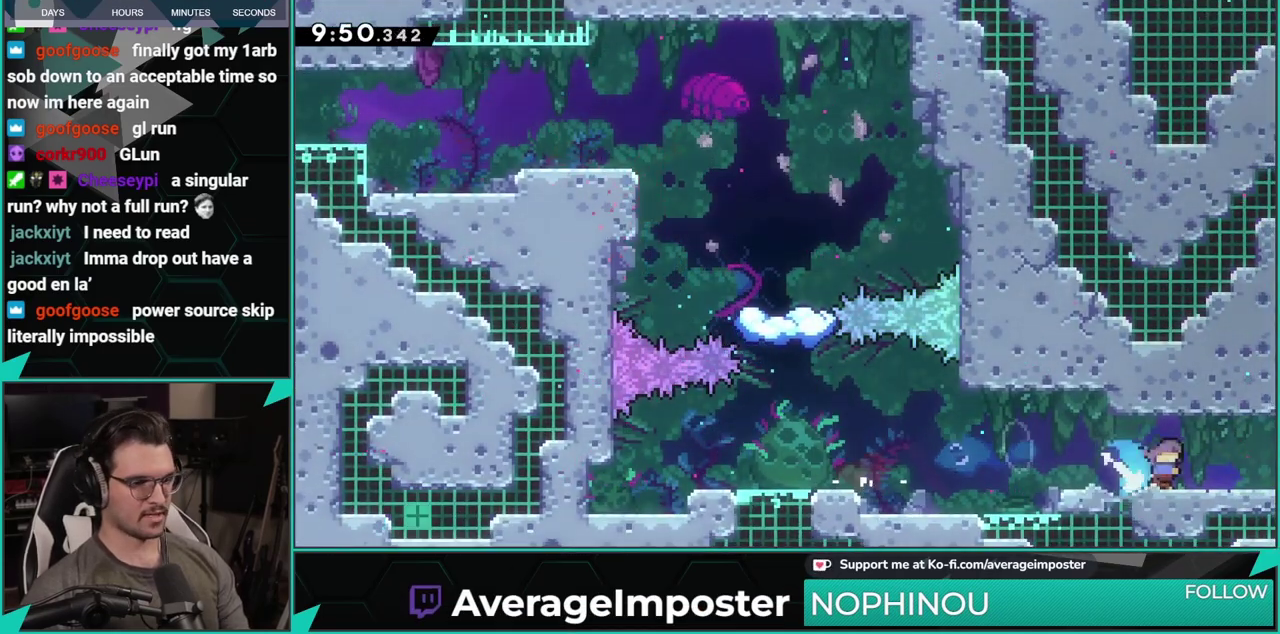
{"buttons": ["A", "DPAD_DOWN", "DPAD_RIGHT"], "left_stick": "center", "events": [[84, "A", "down"], [117, "X", "up"]]}
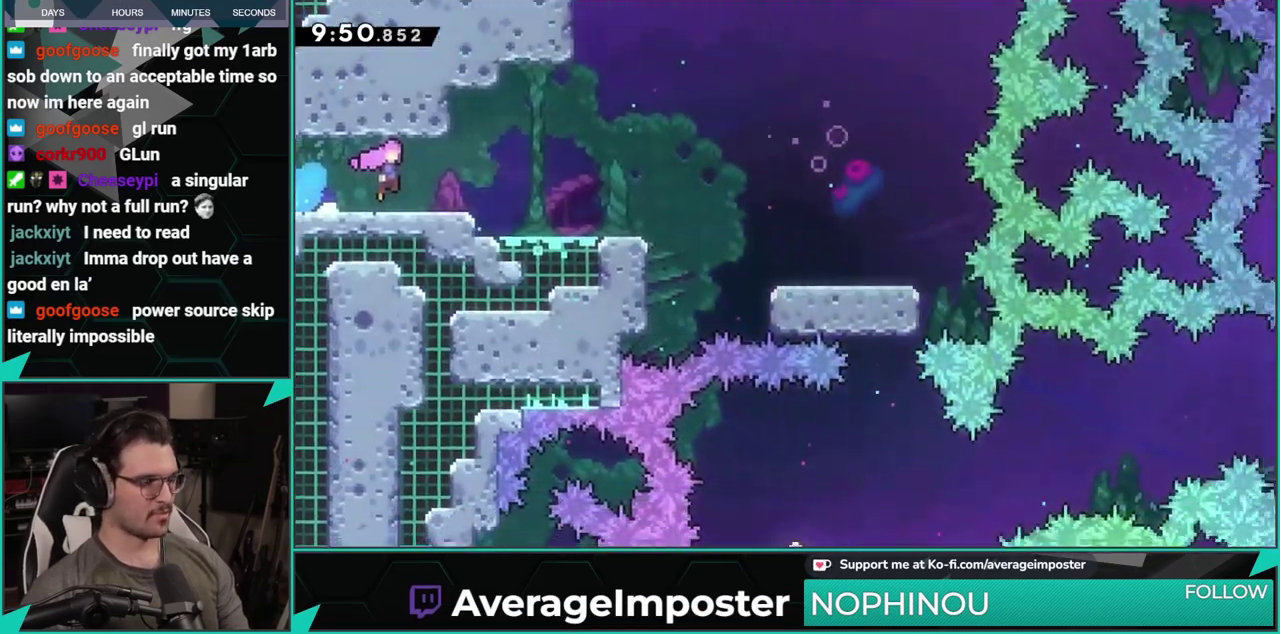
{"buttons": ["X", "DPAD_DOWN", "DPAD_RIGHT"], "left_stick": "center", "events": [[383, "X", "down"], [400, "A", "up"]]}